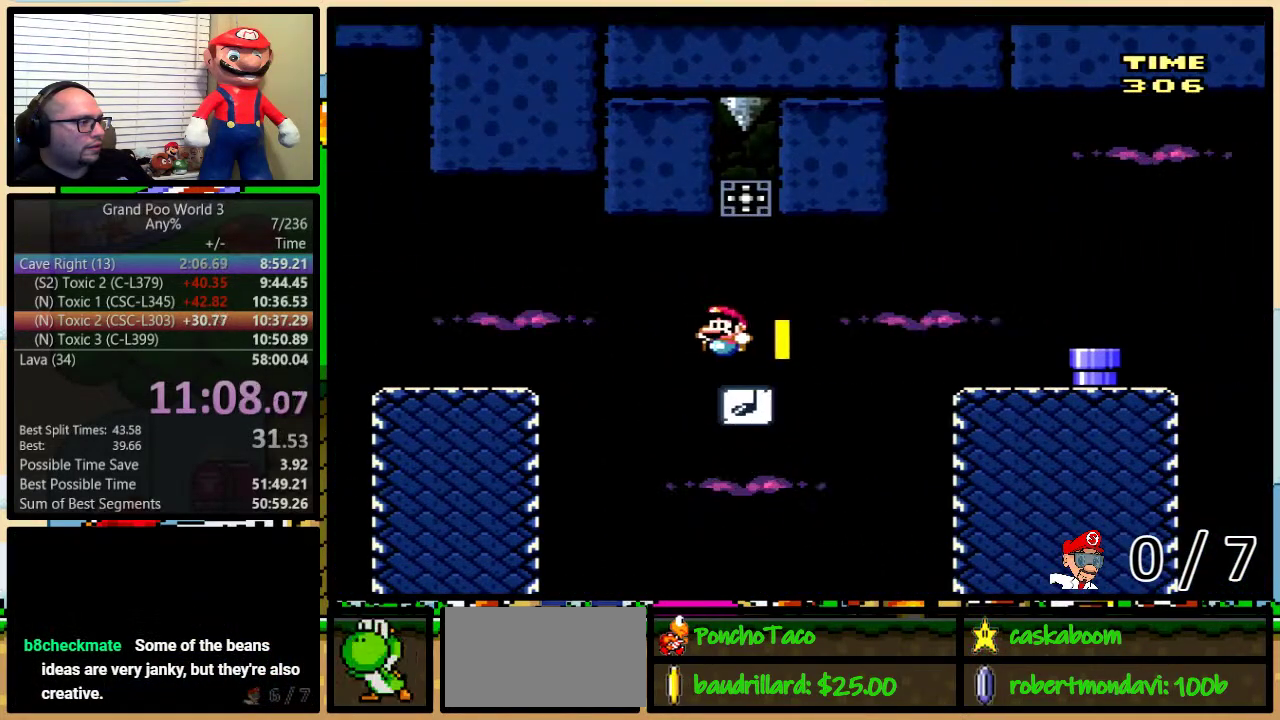
Gameplay with a controller (Nintendo layout); each line is a JSON object with the inputs held at the frame after it. "events" lists button and stick changes between this image and that frame as [ms after this image, input, new state], when the widget could be followed in between. Not read: L1 L3 R1 R3.
{"buttons": ["Y"], "events": [[100, "B", "down"], [100, "DPAD_LEFT", "up"], [350, "B", "up"]]}
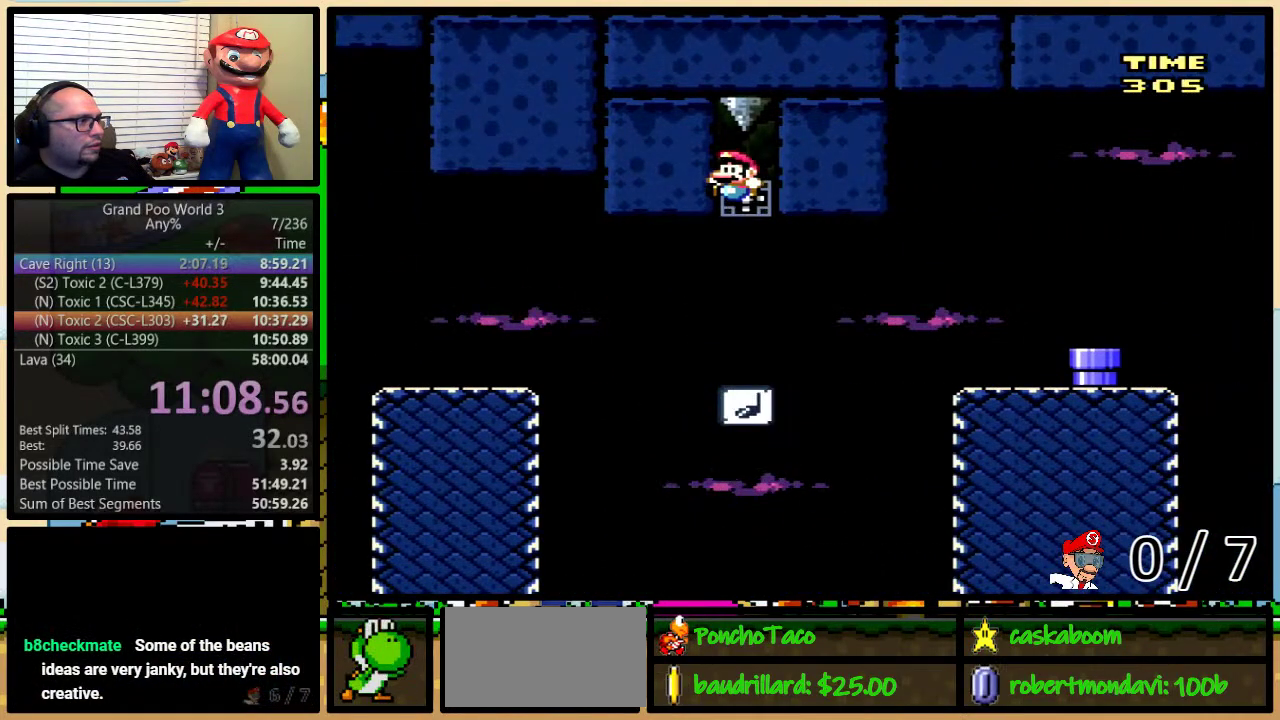
{"buttons": ["B", "Y", "DPAD_UP", "DPAD_RIGHT"], "events": [[317, "DPAD_RIGHT", "down"], [317, "DPAD_UP", "down"], [417, "B", "down"]]}
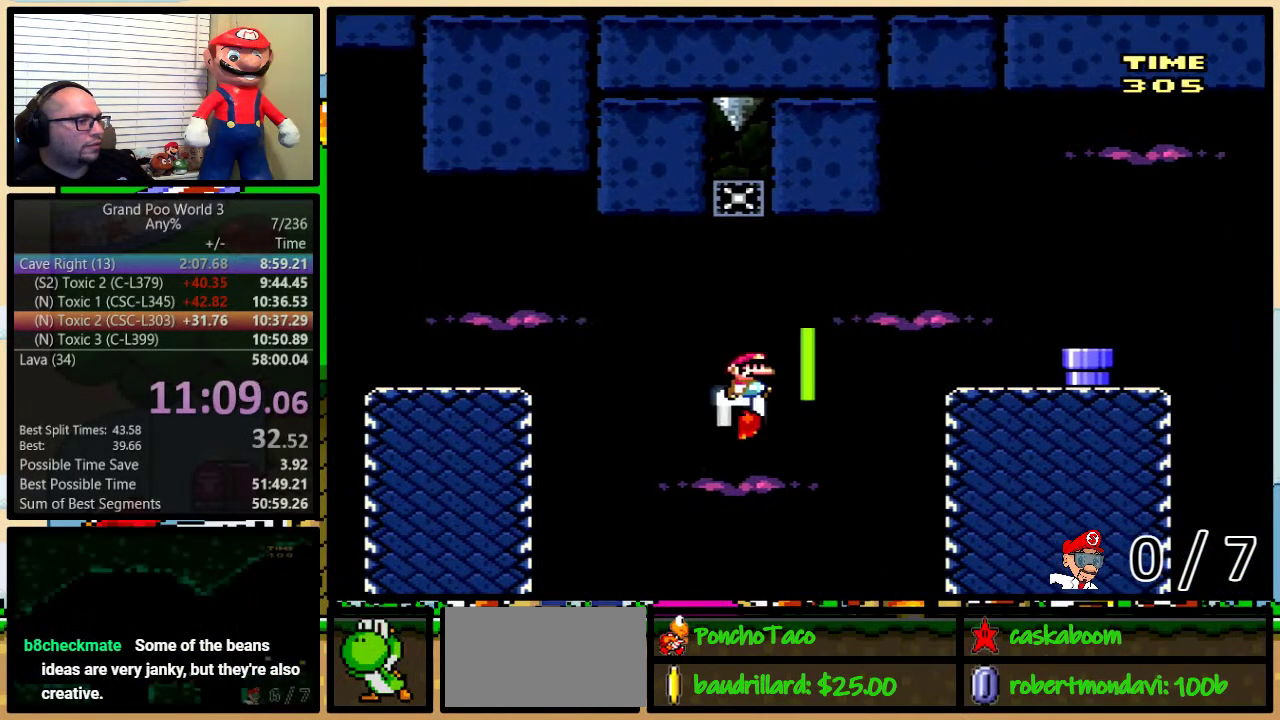
{"buttons": ["Y", "DPAD_UP", "DPAD_RIGHT"], "events": [[501, "B", "up"]]}
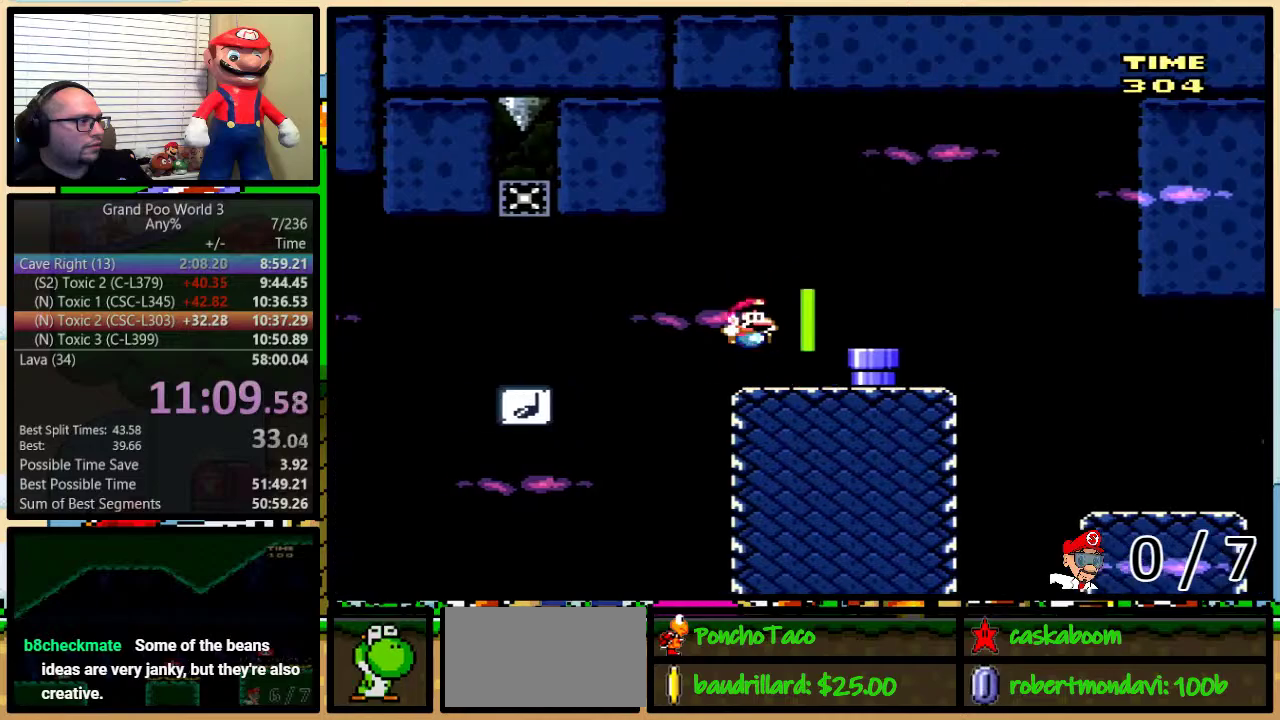
{"buttons": ["Y", "DPAD_UP", "DPAD_RIGHT"], "events": []}
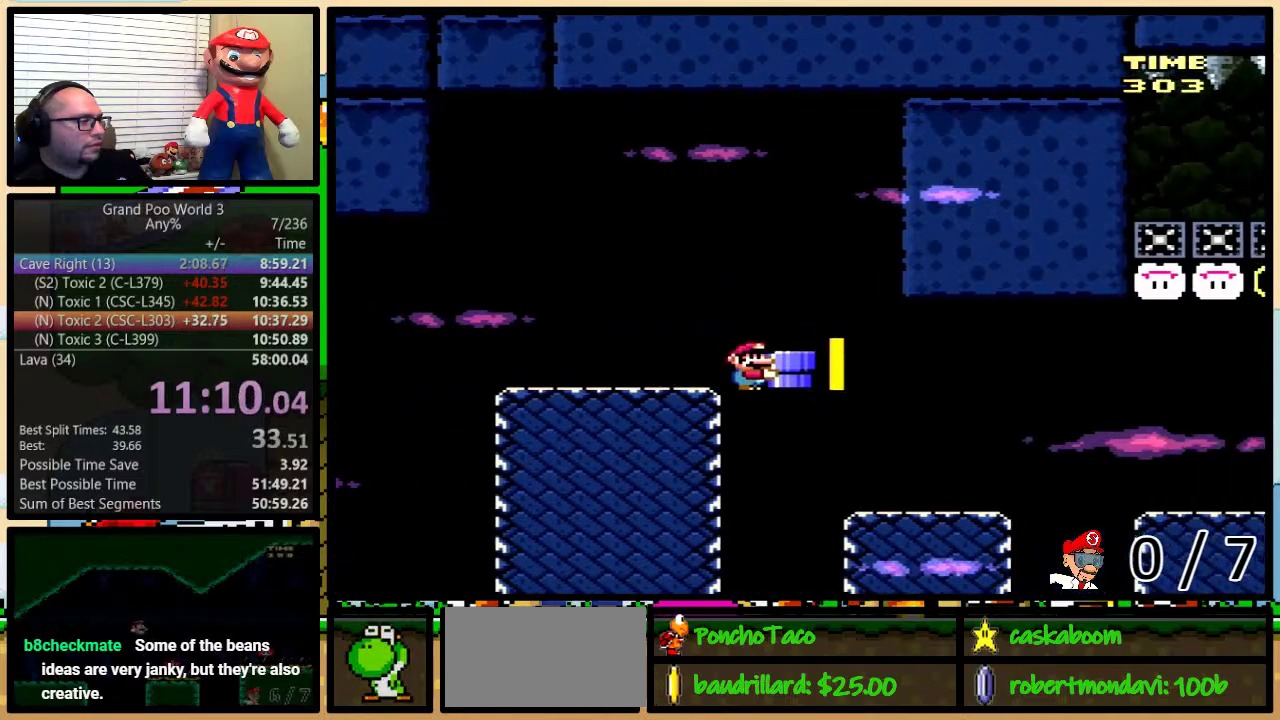
{"buttons": ["Y", "DPAD_UP", "DPAD_RIGHT"], "events": [[351, "B", "down"], [401, "B", "up"]]}
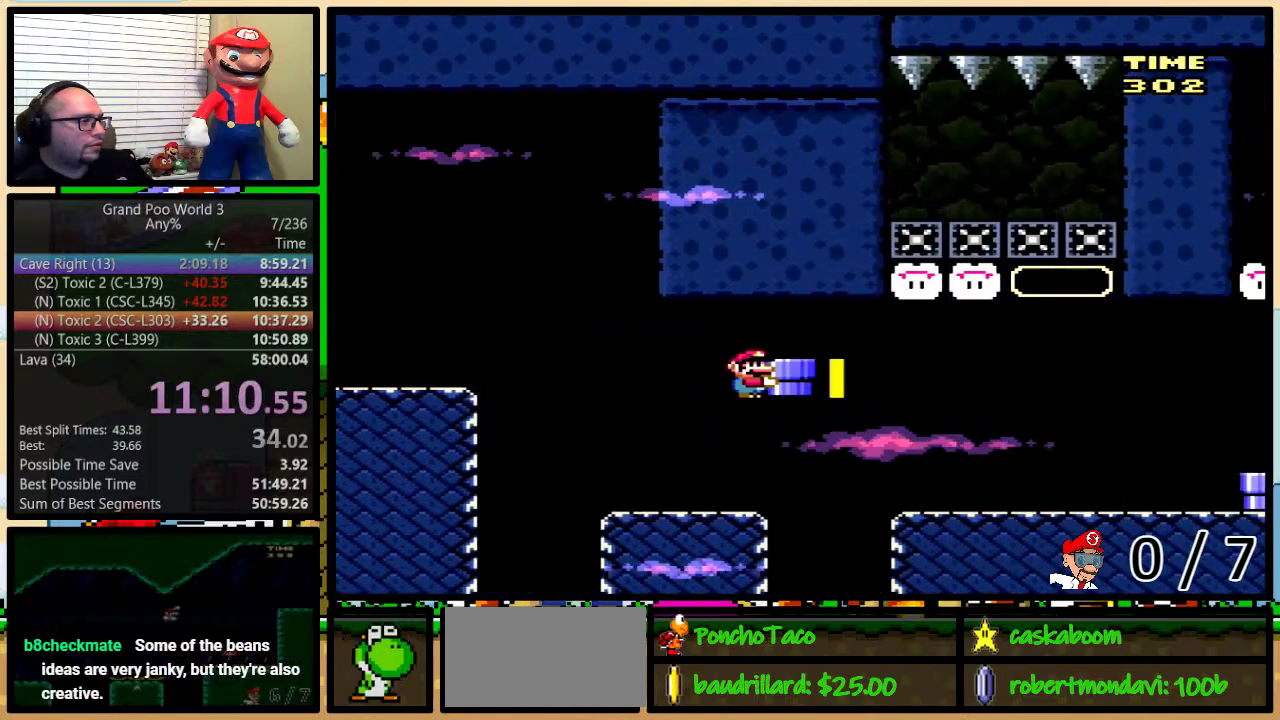
{"buttons": ["Y", "DPAD_UP", "DPAD_RIGHT"], "events": [[33, "B", "down"], [484, "B", "up"]]}
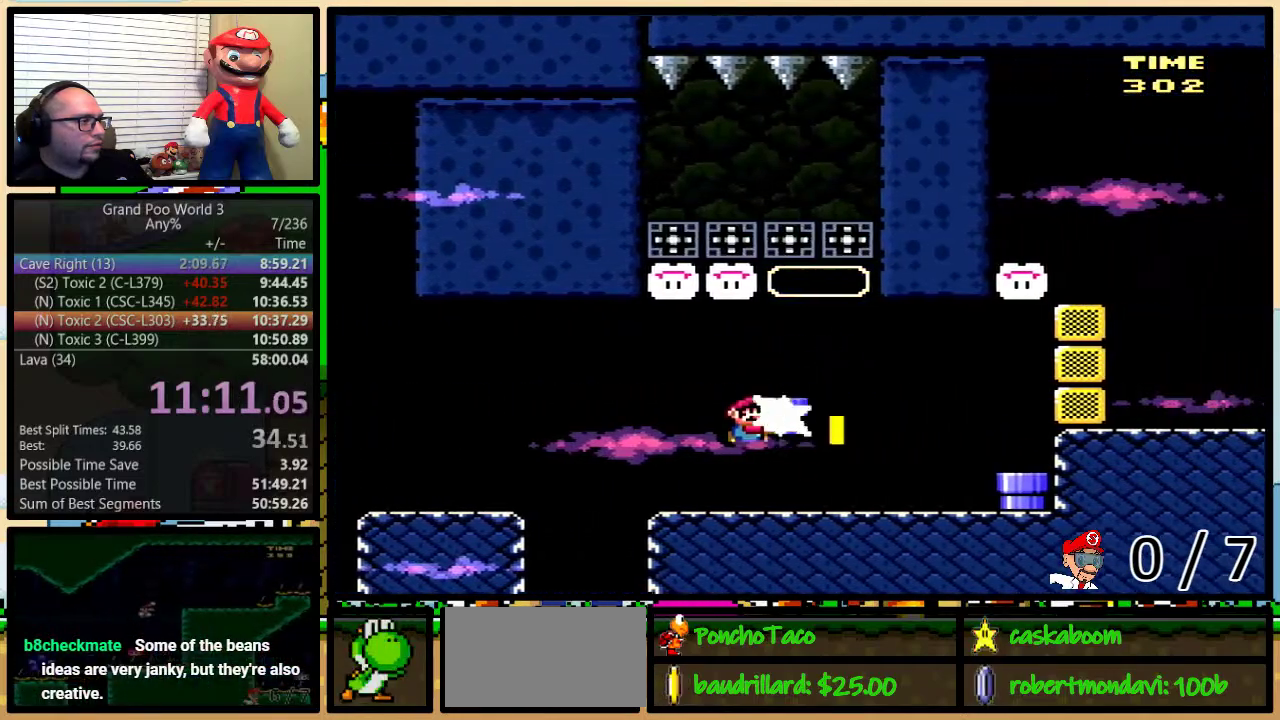
{"buttons": ["Y"], "events": [[17, "Y", "up"], [151, "A", "down"], [151, "Y", "down"], [234, "A", "up"], [451, "DPAD_UP", "up"], [484, "DPAD_RIGHT", "up"]]}
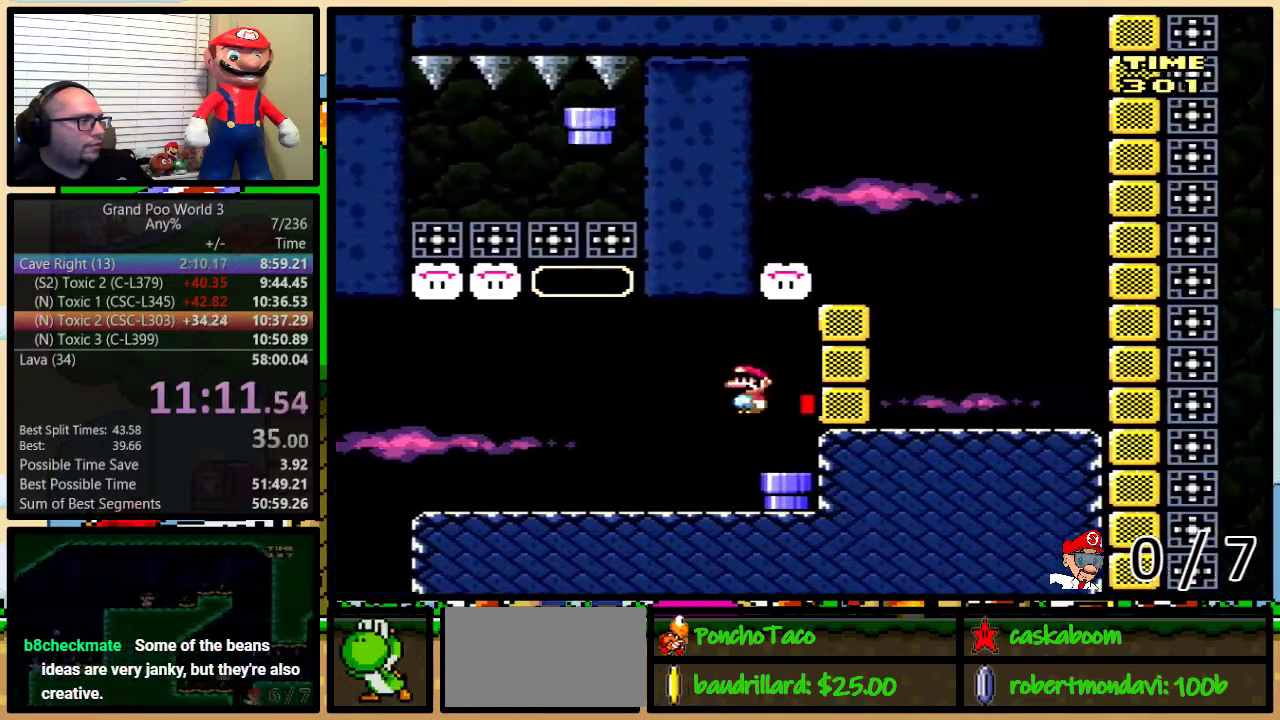
{"buttons": ["B", "Y", "DPAD_LEFT"], "events": [[233, "DPAD_DOWN", "down"], [434, "B", "down"], [434, "DPAD_DOWN", "up"], [434, "DPAD_LEFT", "down"]]}
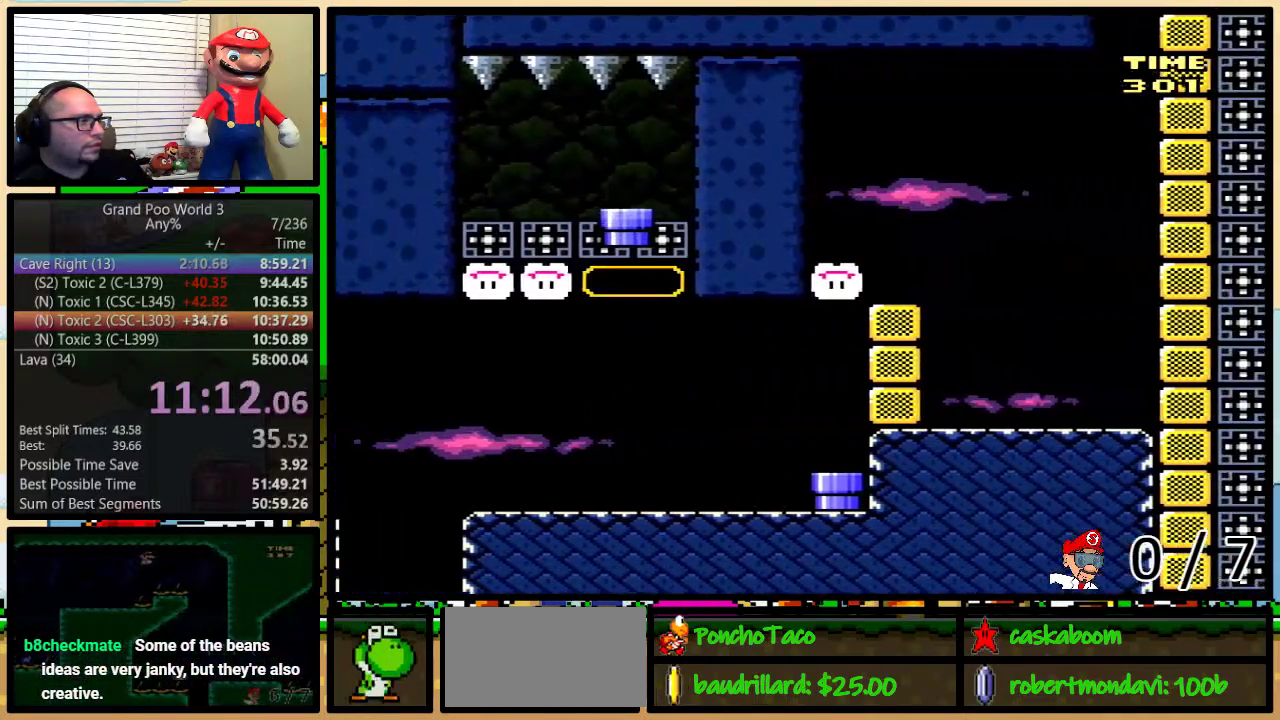
{"buttons": ["B", "Y", "DPAD_LEFT"], "events": []}
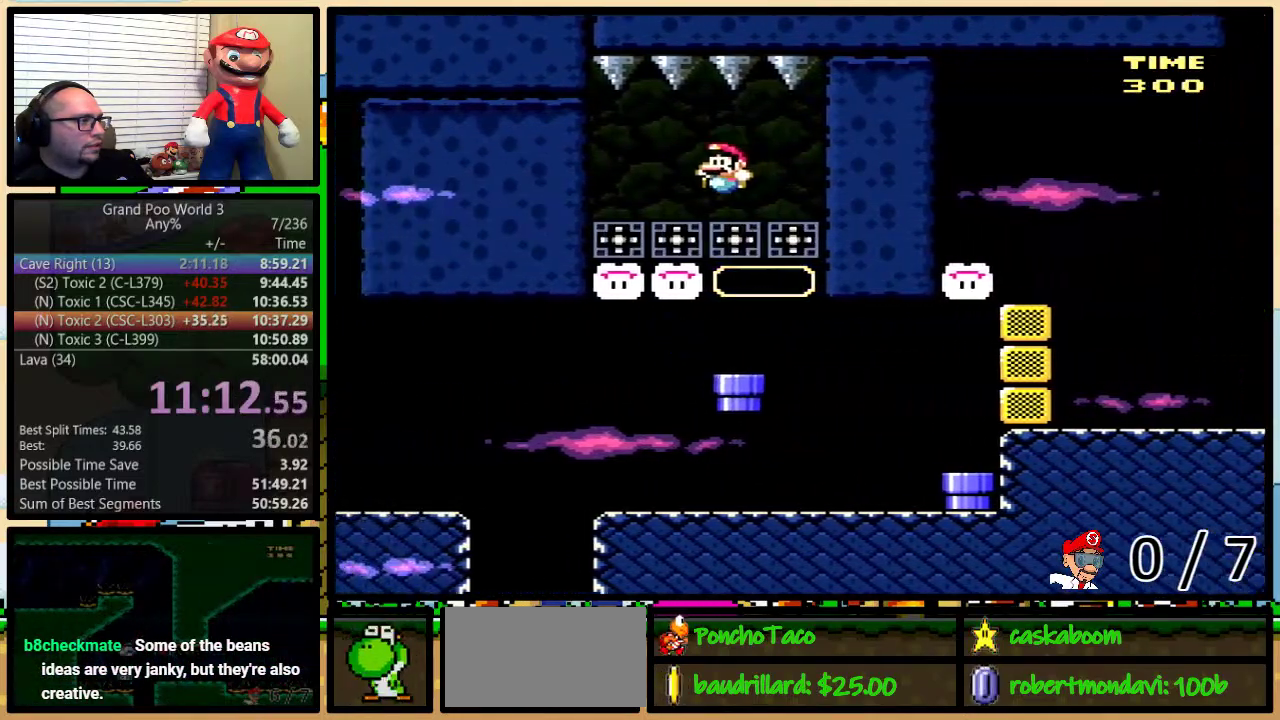
{"buttons": ["Y", "DPAD_RIGHT"], "events": [[167, "B", "up"], [167, "DPAD_LEFT", "up"], [183, "DPAD_RIGHT", "down"]]}
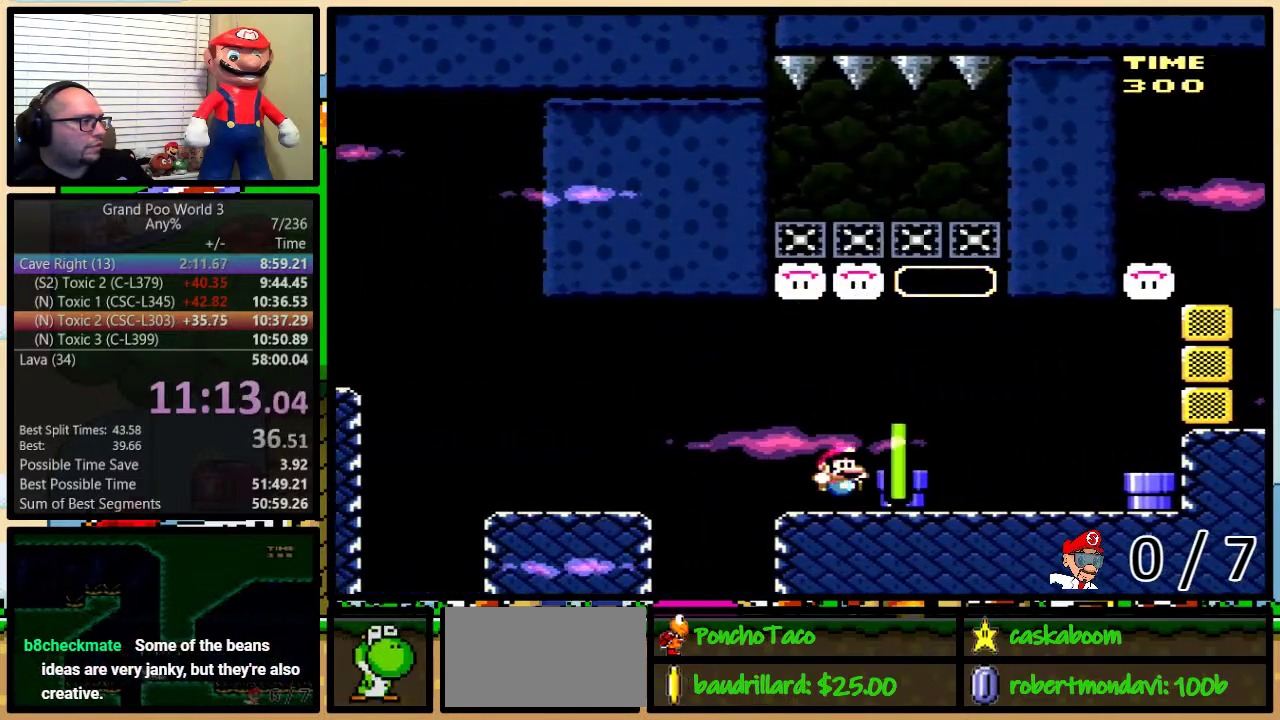
{"buttons": ["B", "Y"], "events": [[284, "B", "down"], [317, "DPAD_RIGHT", "up"]]}
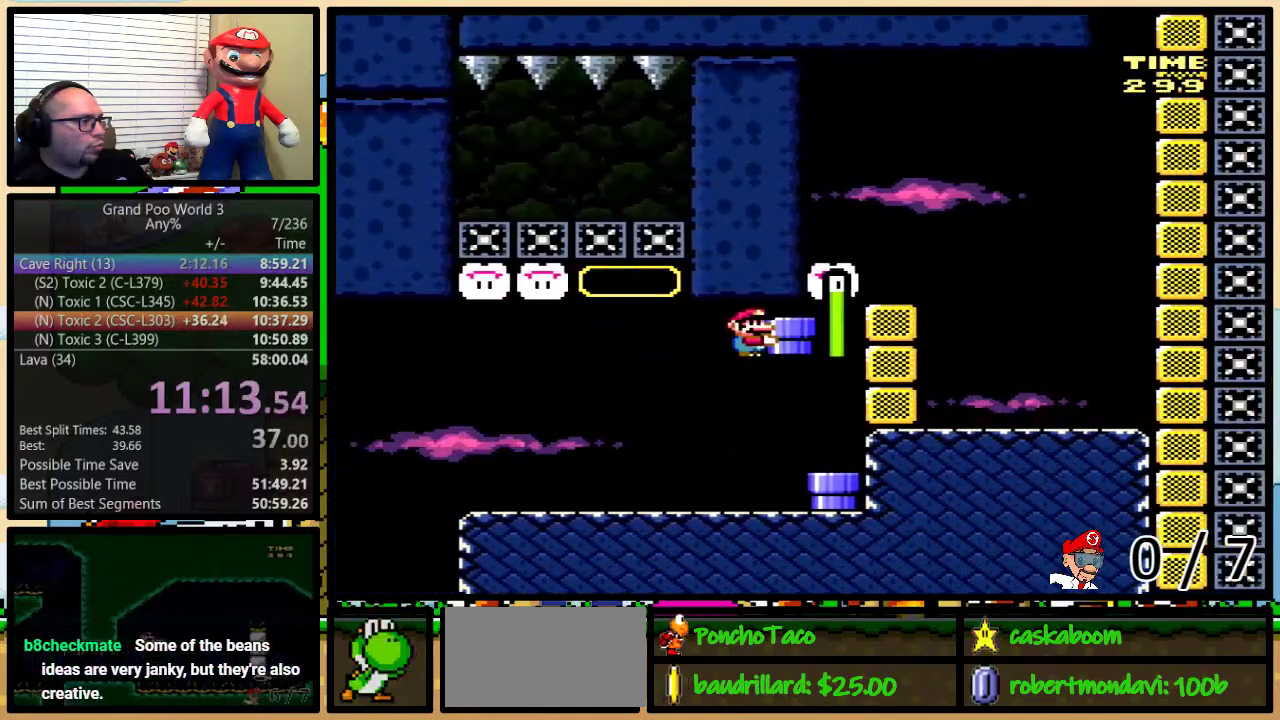
{"buttons": ["B", "Y", "DPAD_DOWN"], "events": [[67, "B", "up"], [67, "Y", "up"], [200, "Y", "down"], [367, "DPAD_DOWN", "down"], [400, "B", "down"]]}
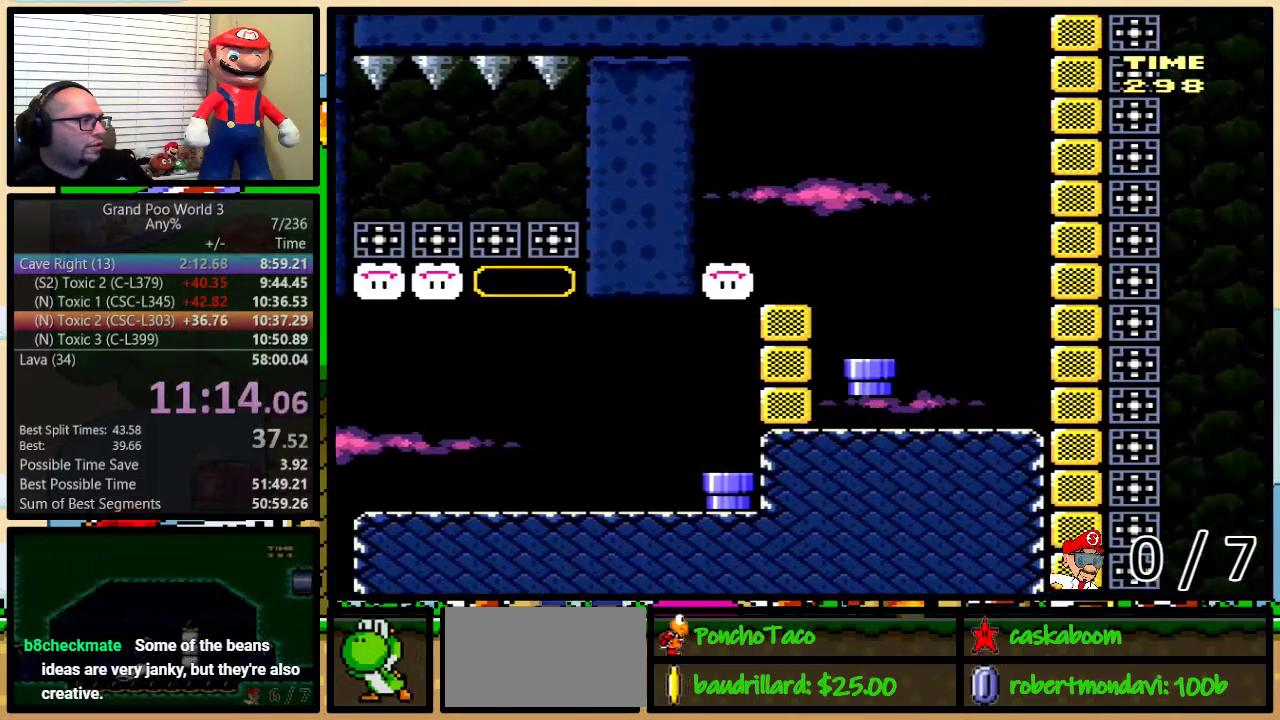
{"buttons": ["Y", "DPAD_UP", "DPAD_RIGHT"], "events": [[50, "DPAD_DOWN", "up"], [251, "DPAD_LEFT", "down"], [384, "B", "up"], [384, "DPAD_UP", "down"], [401, "DPAD_LEFT", "up"], [401, "DPAD_RIGHT", "down"]]}
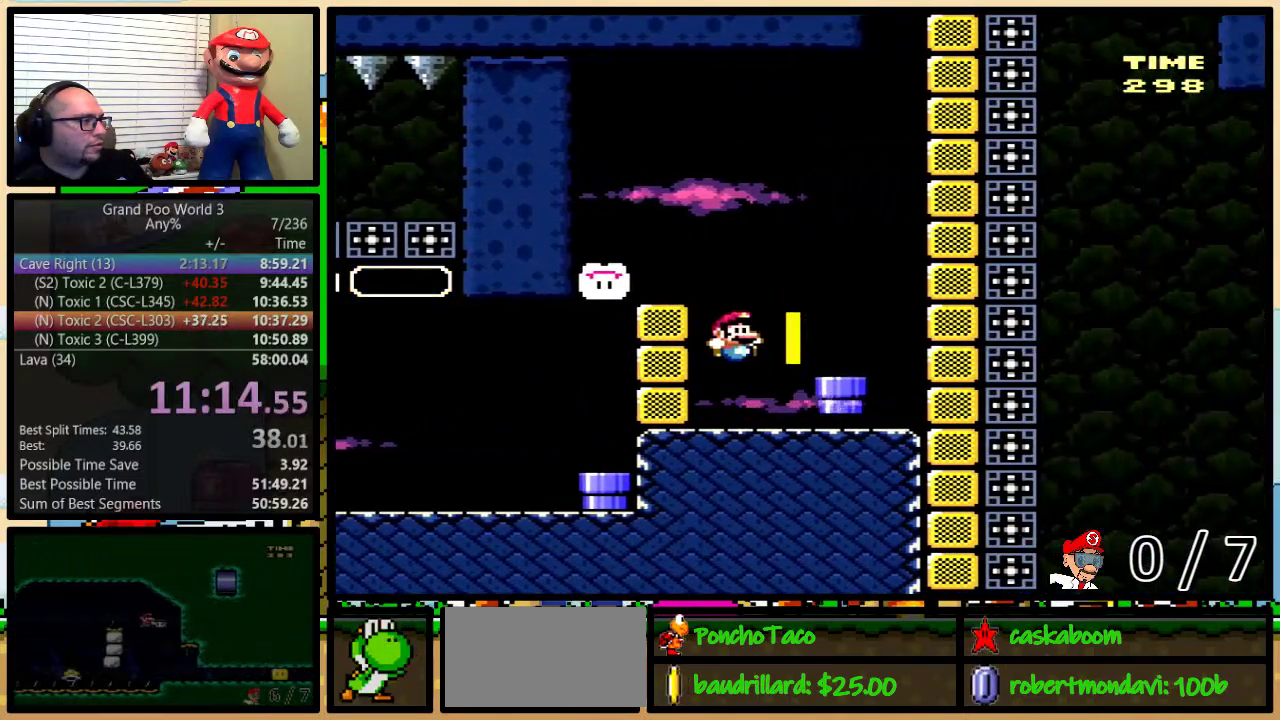
{"buttons": ["DPAD_LEFT"], "events": [[400, "Y", "up"], [467, "DPAD_LEFT", "down"], [467, "DPAD_RIGHT", "up"], [500, "DPAD_UP", "up"]]}
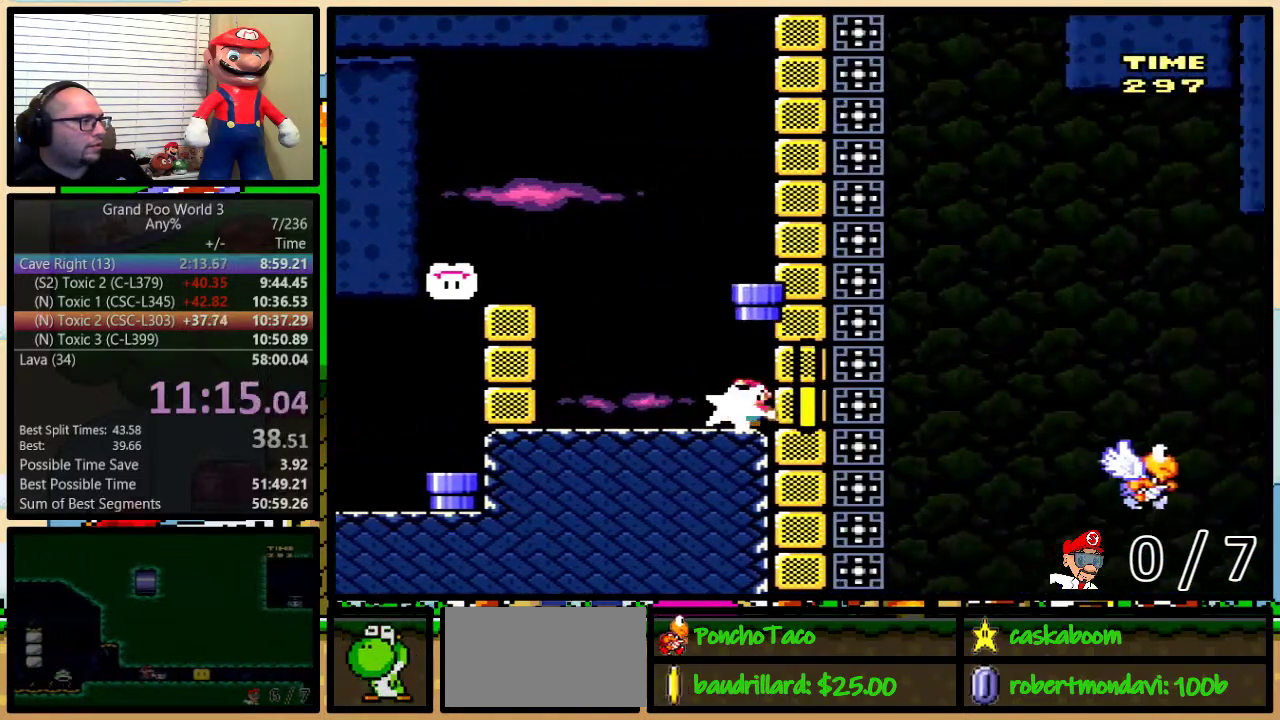
{"buttons": ["B", "Y", "DPAD_LEFT"], "events": [[17, "Y", "down"], [267, "B", "down"]]}
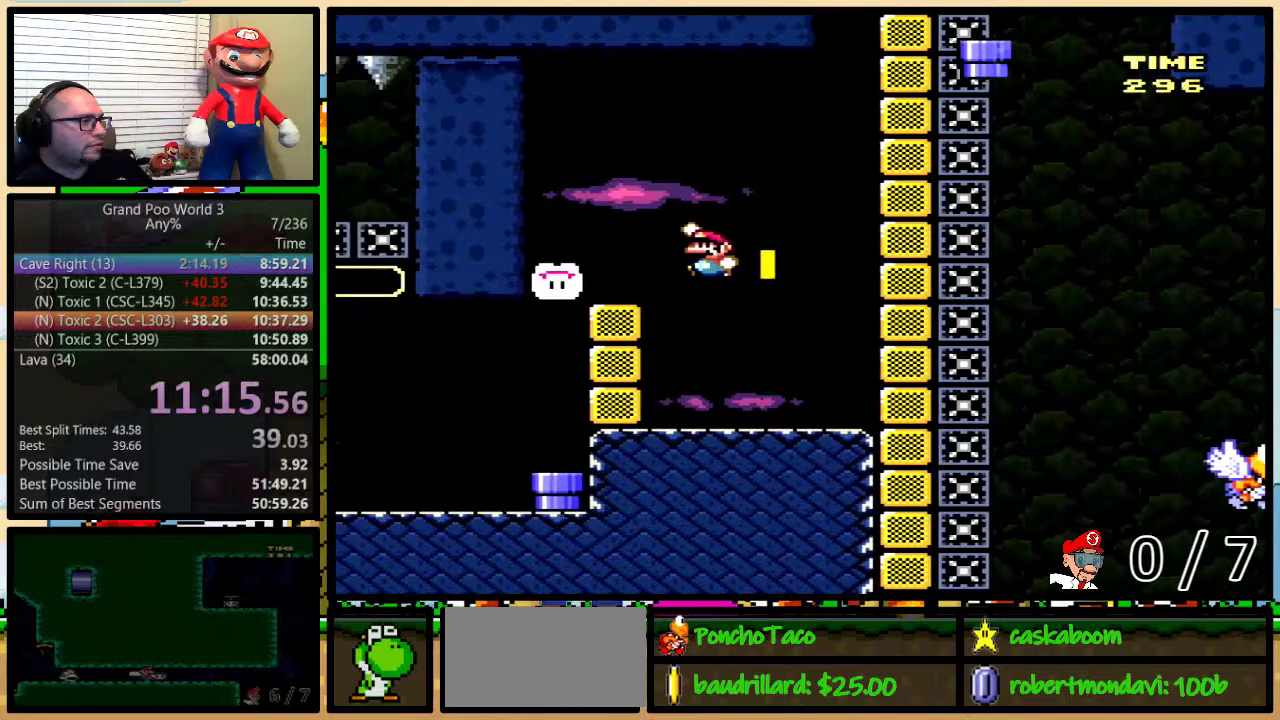
{"buttons": ["Y", "DPAD_DOWN", "DPAD_RIGHT"], "events": [[50, "B", "up"], [300, "DPAD_LEFT", "up"], [300, "DPAD_RIGHT", "down"], [300, "DPAD_UP", "down"], [467, "DPAD_UP", "up"], [500, "DPAD_DOWN", "down"]]}
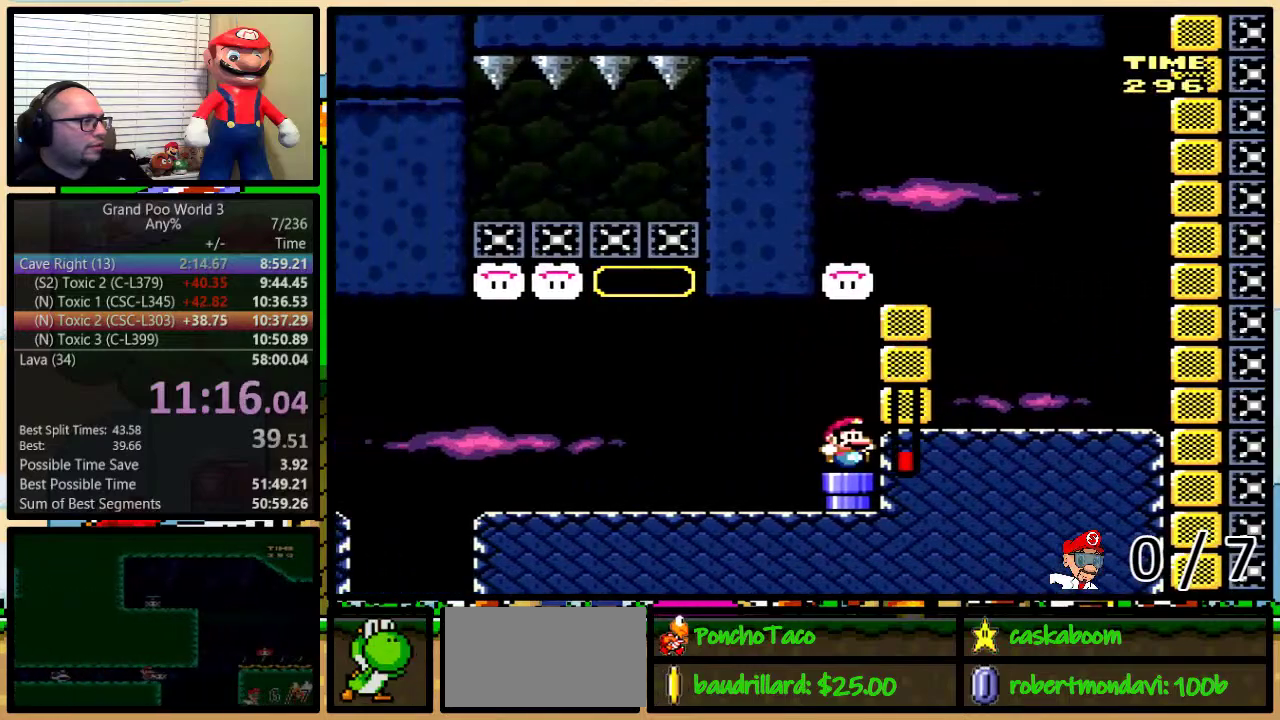
{"buttons": ["B", "Y", "DPAD_UP", "DPAD_RIGHT"], "events": [[34, "DPAD_RIGHT", "up"], [234, "DPAD_DOWN", "up"], [234, "DPAD_RIGHT", "down"], [284, "B", "down"], [501, "DPAD_UP", "down"]]}
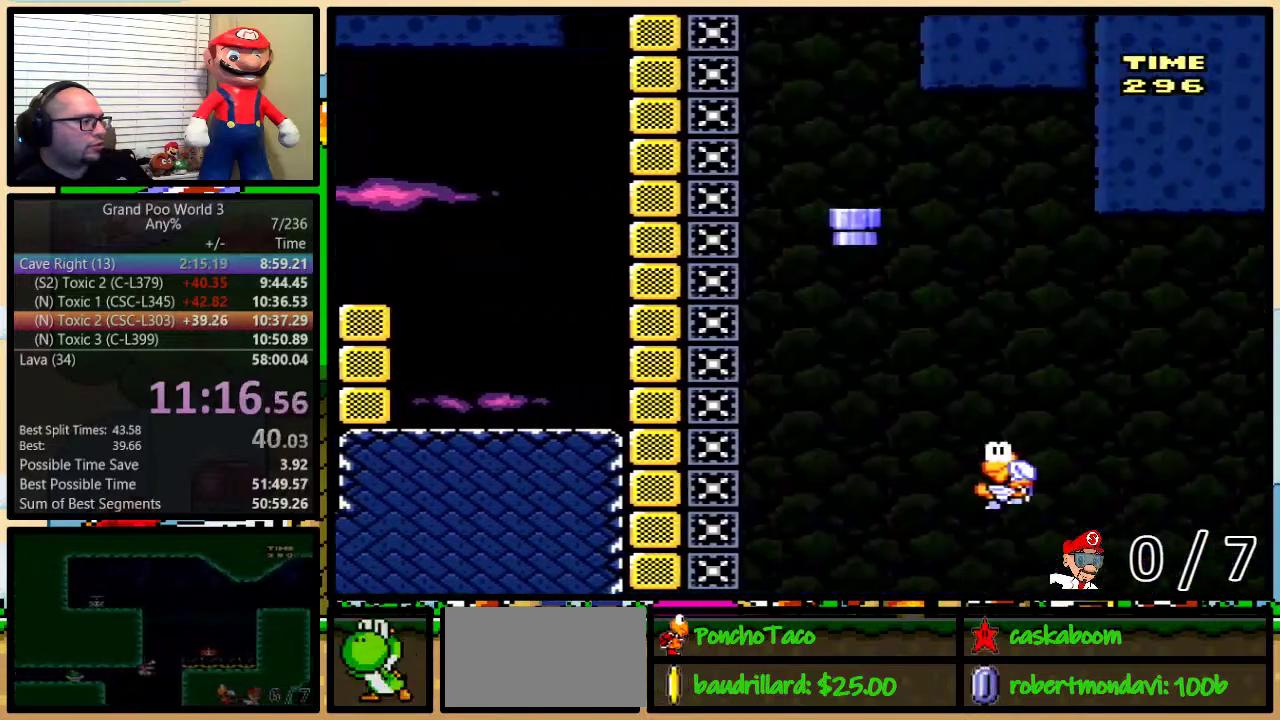
{"buttons": ["Y", "DPAD_UP", "DPAD_RIGHT"], "events": [[100, "B", "up"]]}
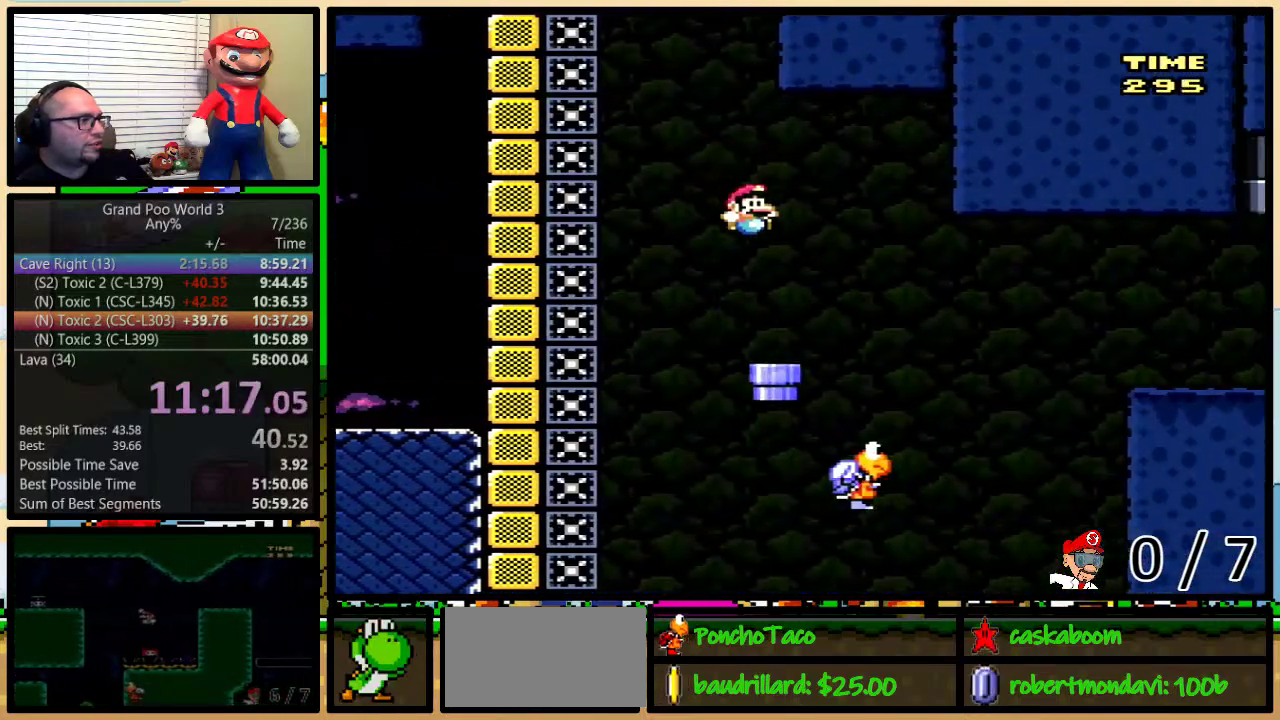
{"buttons": ["B", "Y", "DPAD_UP", "DPAD_RIGHT"], "events": [[134, "DPAD_UP", "up"], [151, "DPAD_RIGHT", "up"], [184, "DPAD_LEFT", "down"], [251, "B", "down"], [251, "DPAD_LEFT", "up"], [251, "DPAD_RIGHT", "down"], [401, "DPAD_UP", "down"]]}
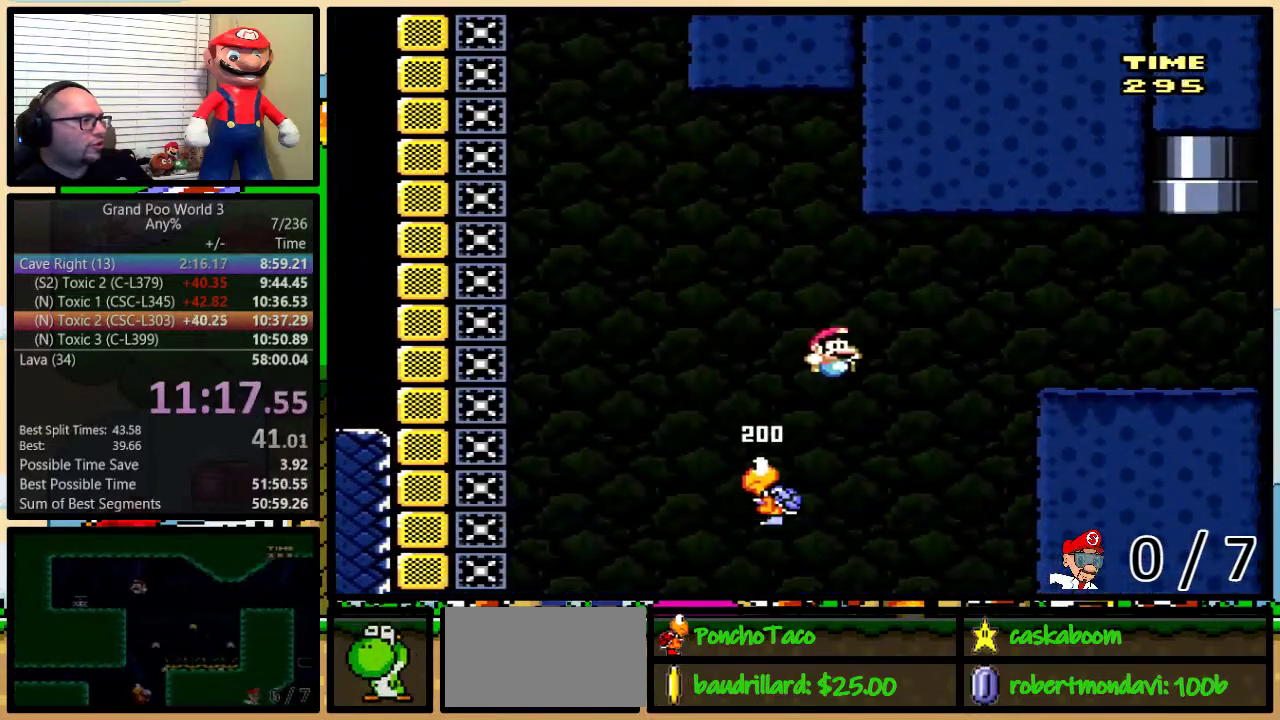
{"buttons": ["Y", "DPAD_UP", "DPAD_RIGHT"], "events": [[150, "B", "up"], [250, "B", "down"], [350, "B", "up"]]}
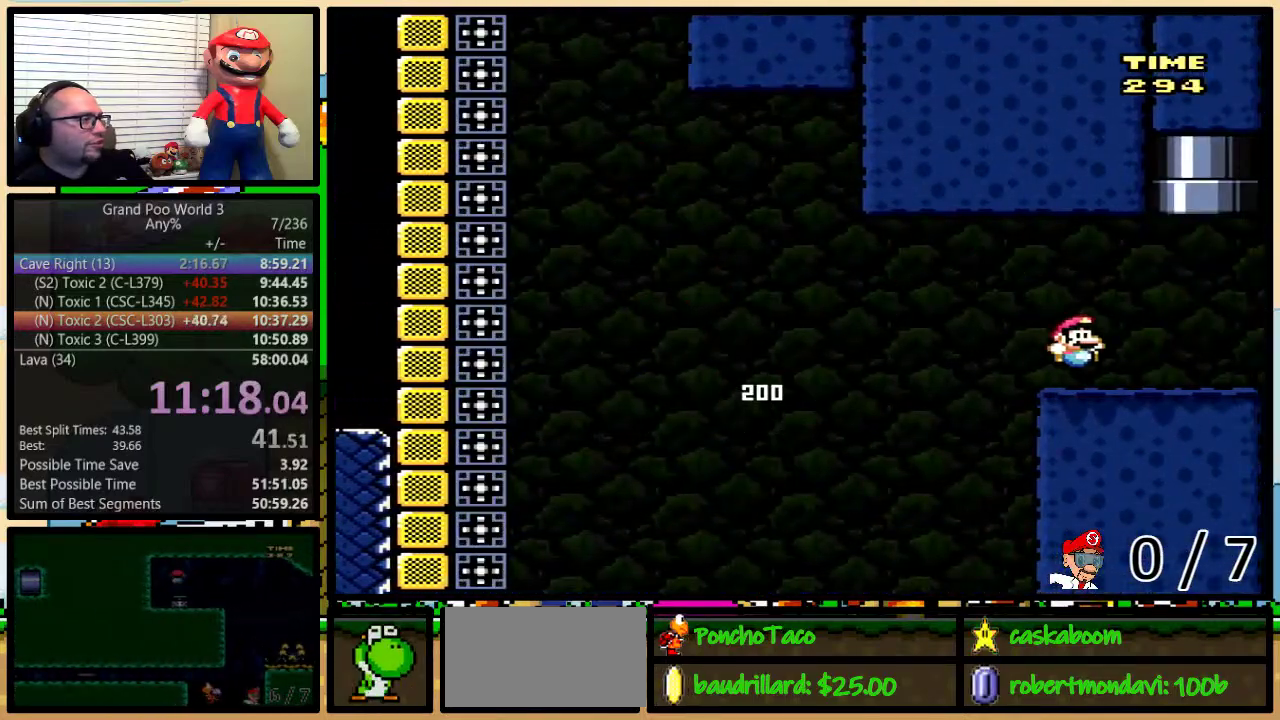
{"buttons": ["B", "Y", "DPAD_UP"], "events": [[84, "B", "down"], [201, "DPAD_LEFT", "down"], [201, "DPAD_RIGHT", "up"], [367, "DPAD_LEFT", "up"]]}
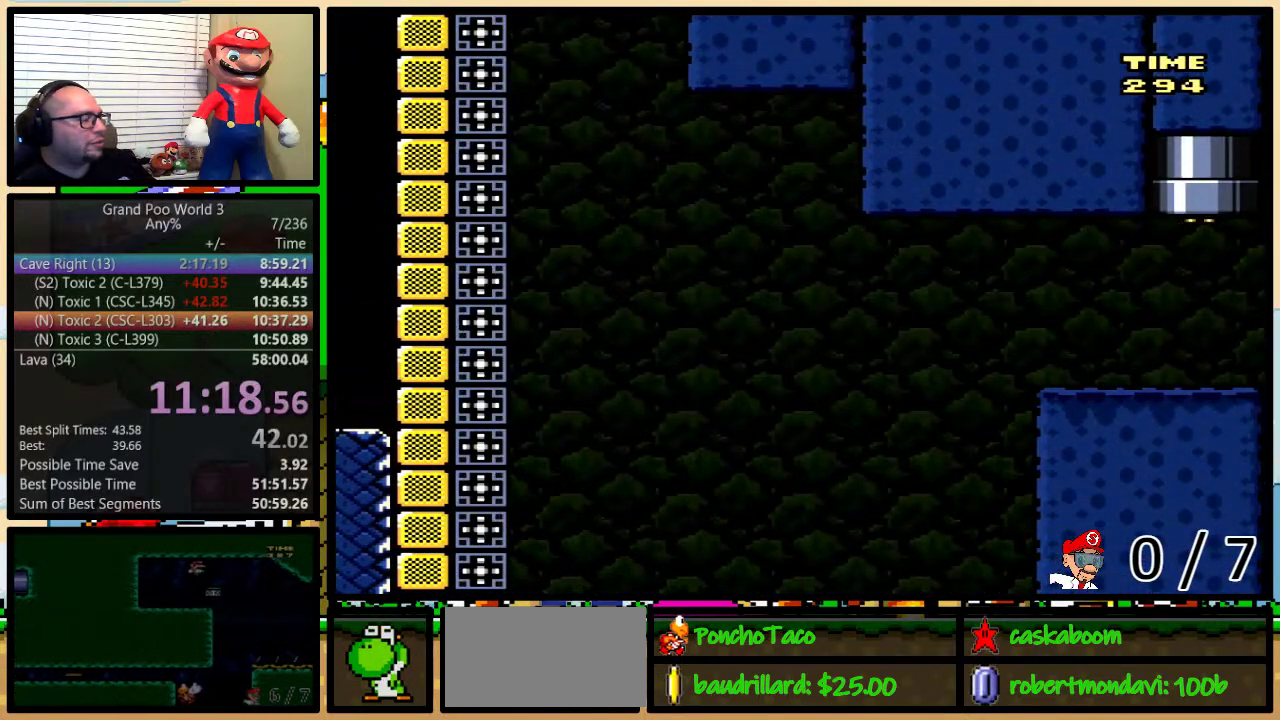
{"buttons": ["Y"], "events": [[83, "DPAD_UP", "up"], [117, "B", "up"]]}
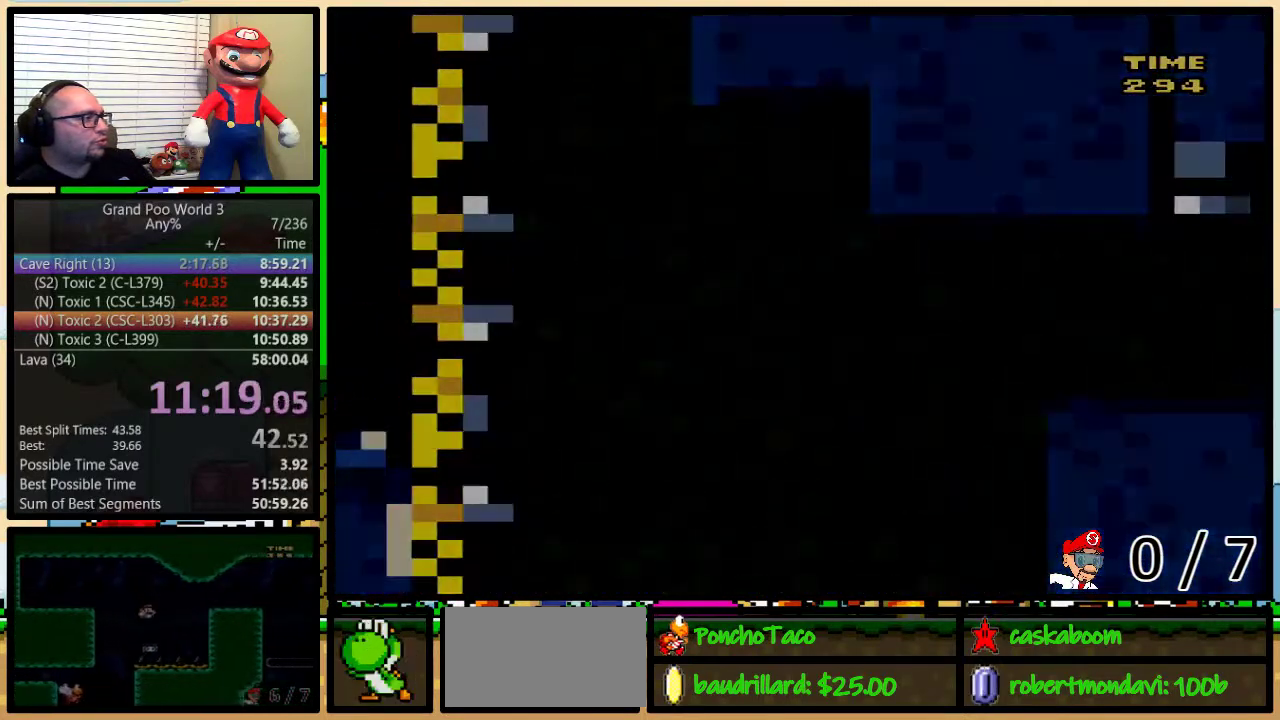
{"buttons": ["Y"], "events": []}
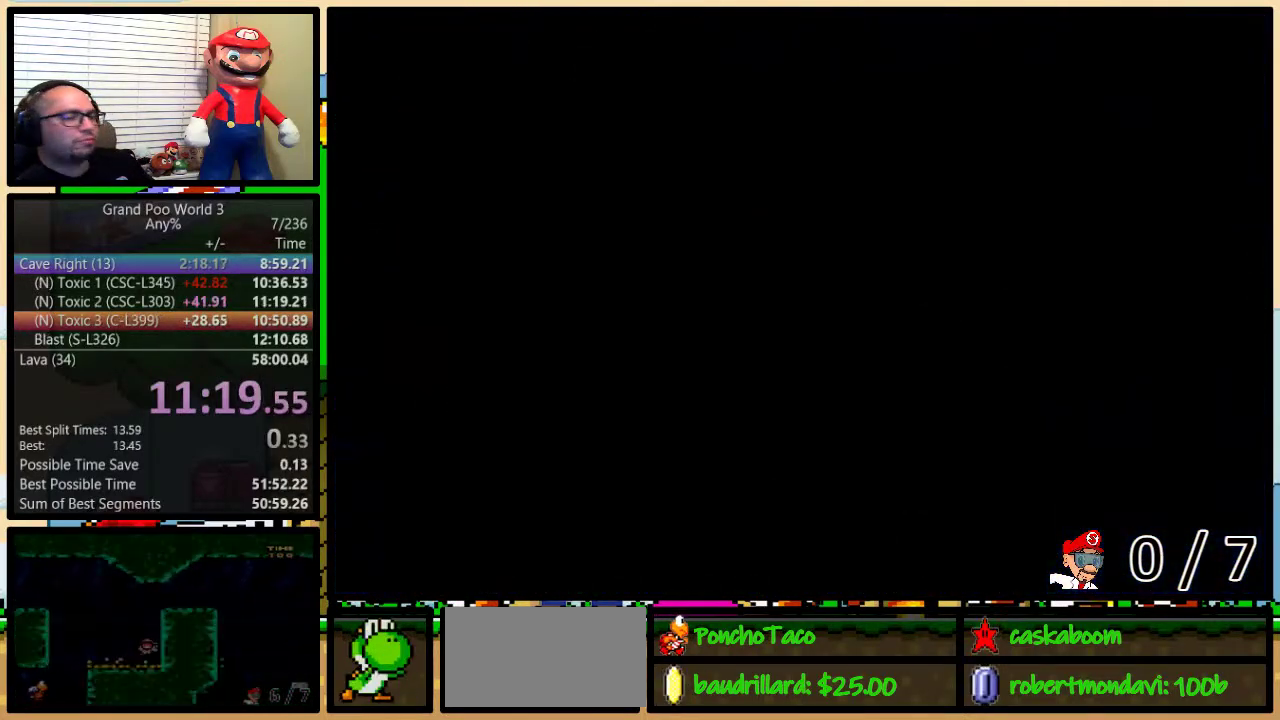
{"buttons": ["B", "Y", "DPAD_UP", "DPAD_RIGHT"], "events": [[83, "B", "down"], [83, "DPAD_RIGHT", "down"], [500, "DPAD_UP", "down"]]}
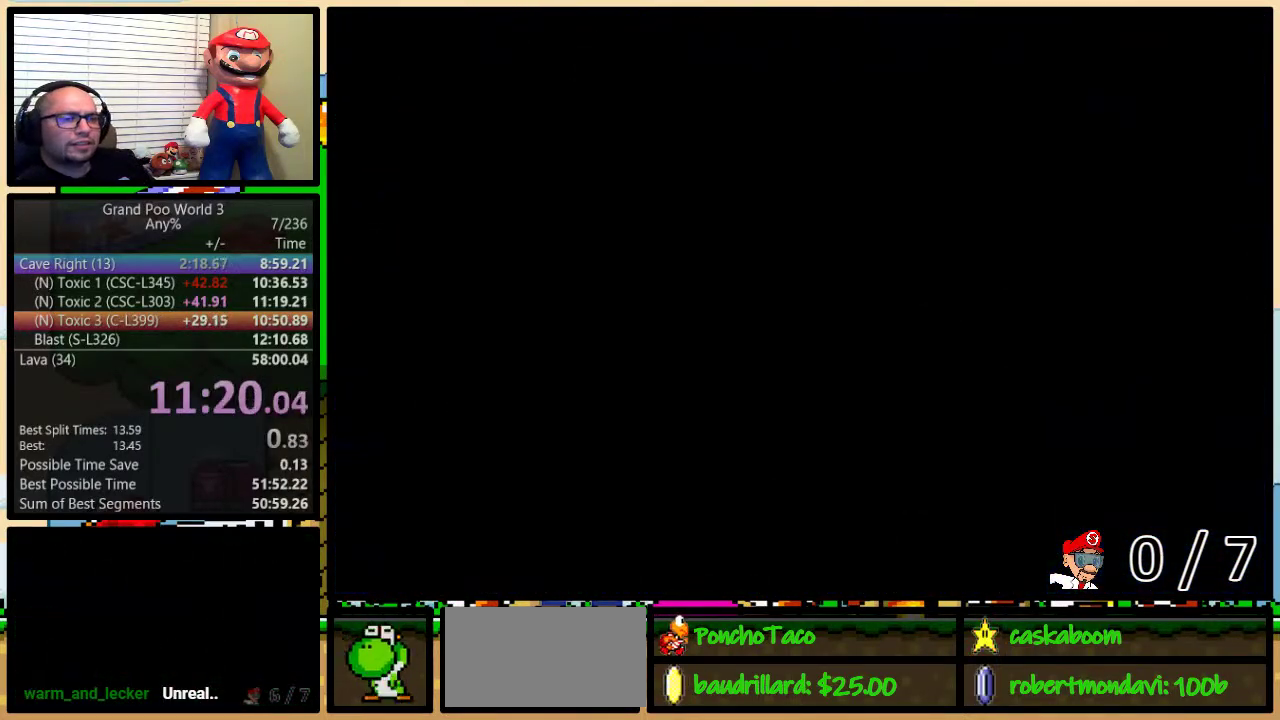
{"buttons": ["B", "Y", "DPAD_UP", "DPAD_RIGHT"], "events": [[134, "DPAD_UP", "up"], [317, "DPAD_UP", "down"], [367, "DPAD_UP", "up"], [501, "DPAD_UP", "down"]]}
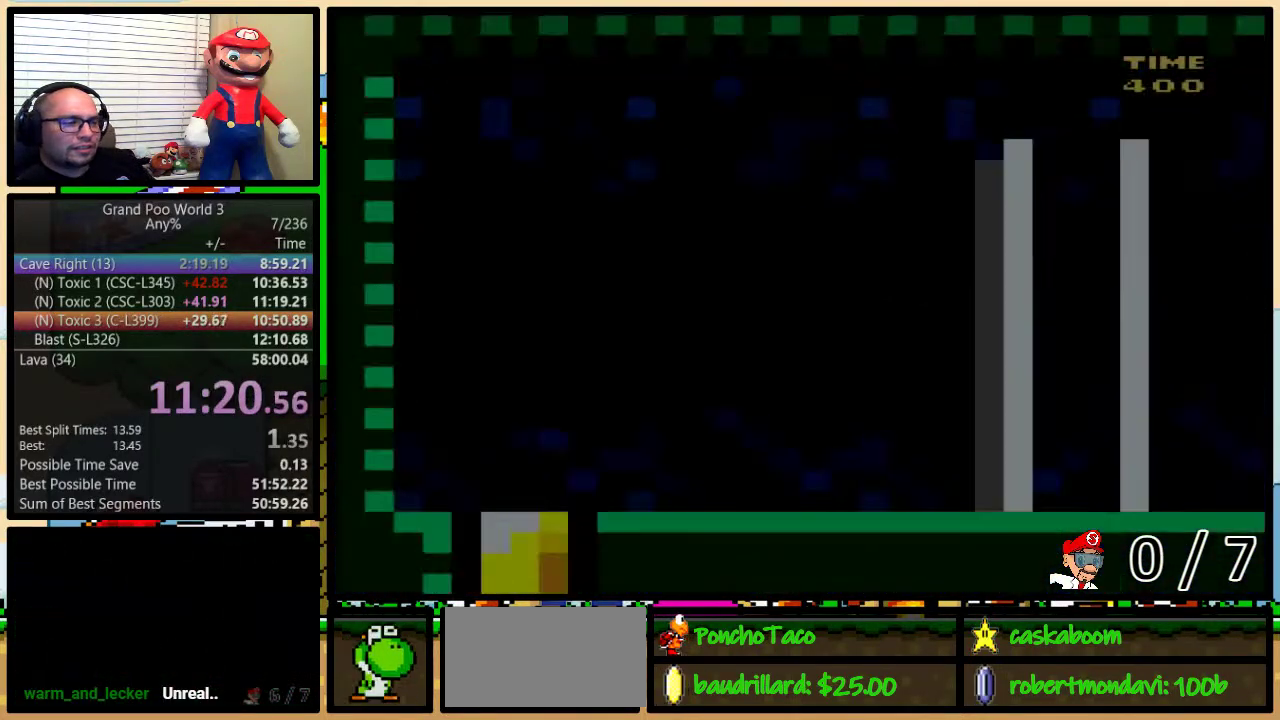
{"buttons": ["B", "Y", "DPAD_UP", "DPAD_RIGHT"], "events": []}
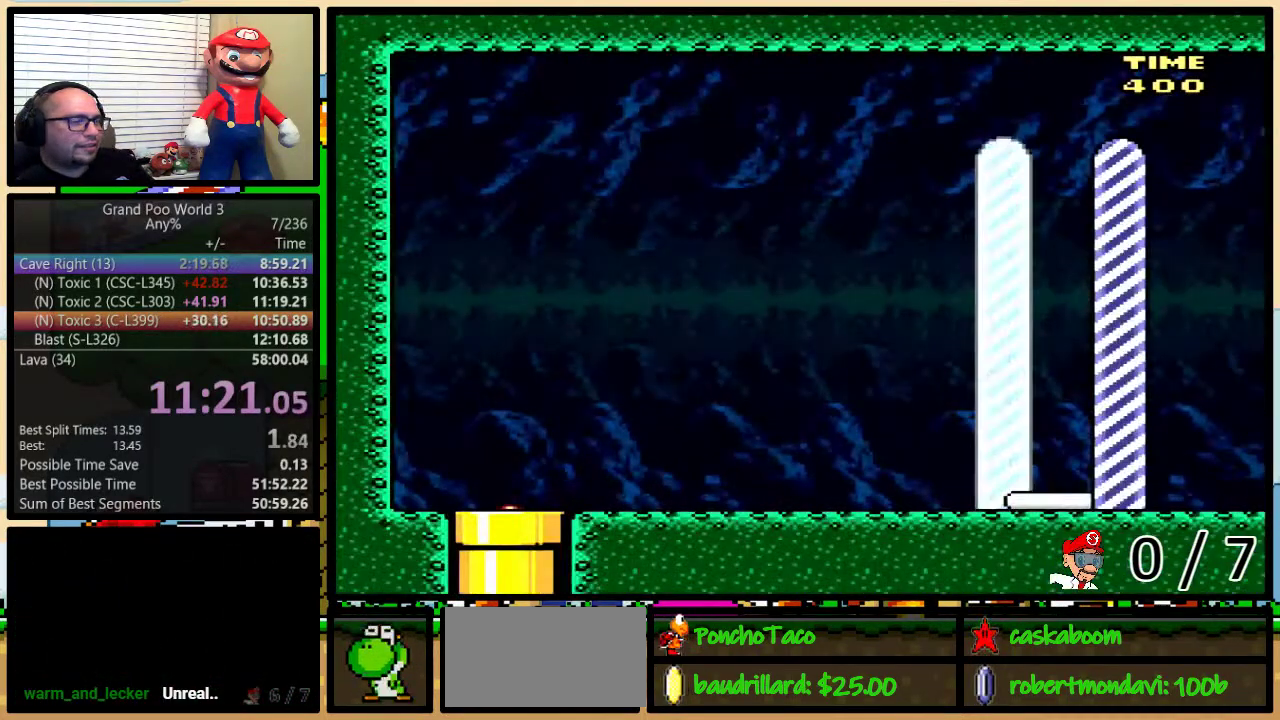
{"buttons": ["Y", "DPAD_UP", "DPAD_RIGHT"], "events": [[167, "B", "up"]]}
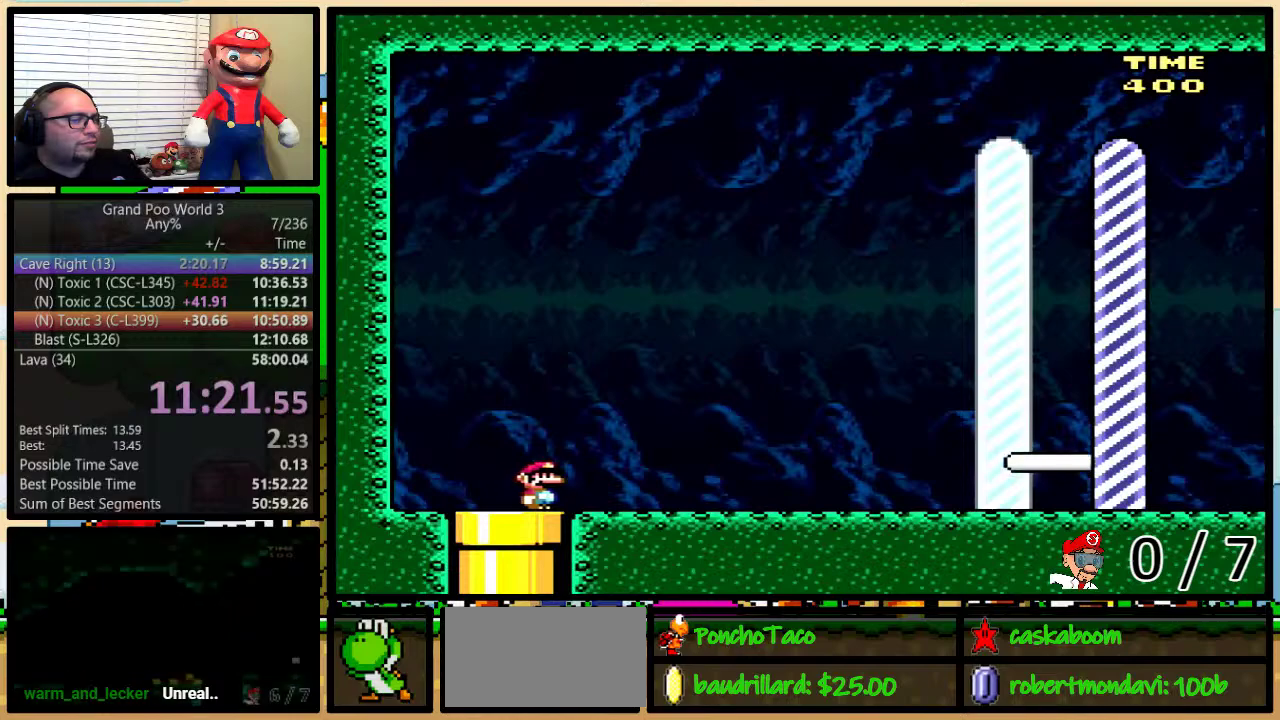
{"buttons": ["Y", "DPAD_UP", "DPAD_RIGHT"], "events": []}
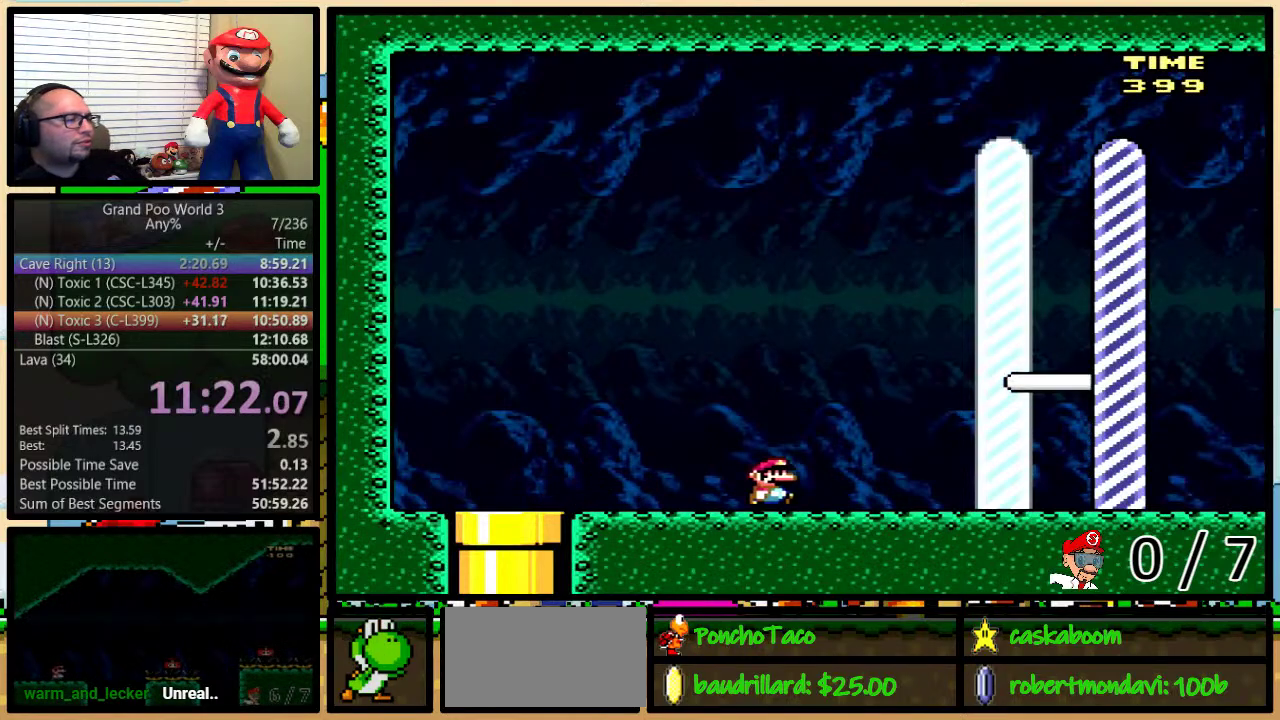
{"buttons": ["Y", "DPAD_UP", "DPAD_RIGHT"], "events": [[134, "DPAD_UP", "up"], [367, "DPAD_UP", "down"]]}
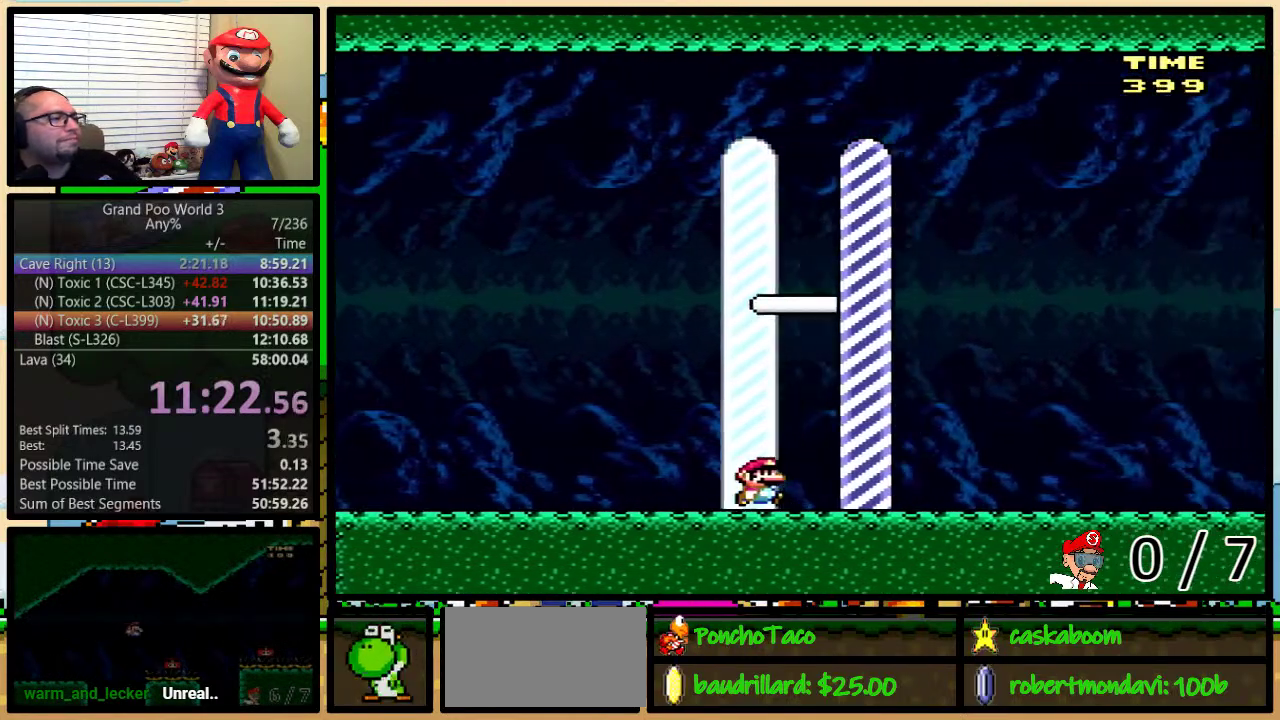
{"buttons": [], "events": [[150, "DPAD_UP", "up"], [233, "DPAD_RIGHT", "up"], [300, "Y", "up"]]}